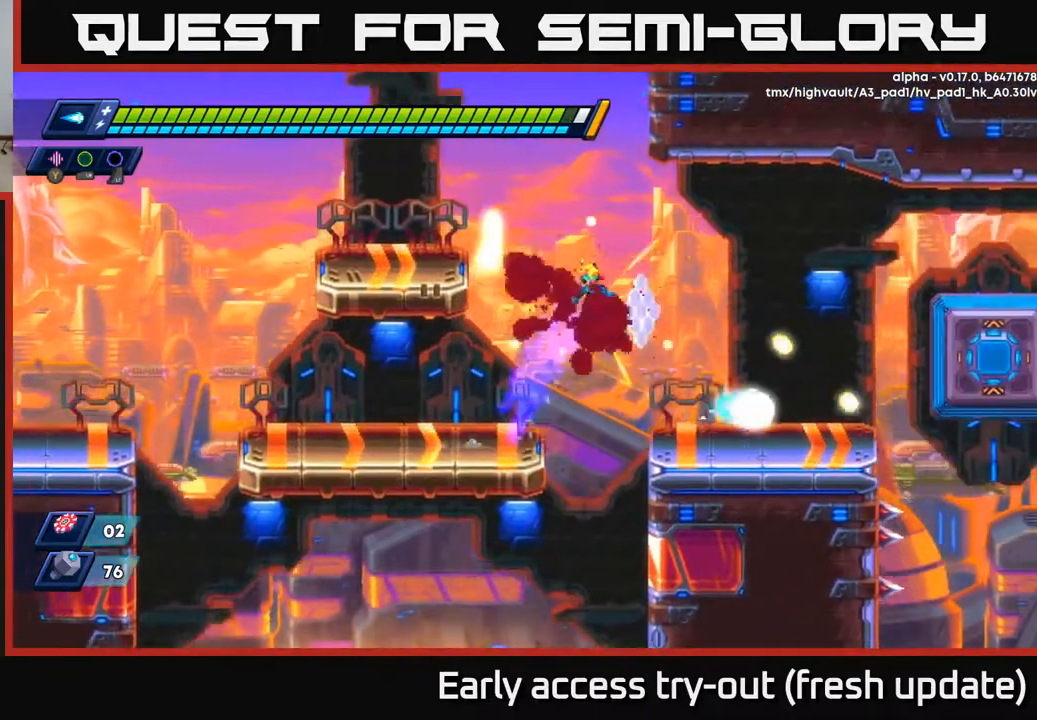
Gameplay with a controller (Xbox layout); each line is a JSON object with the inputs held at the frame after it. "events" lists button and stick changes between this image and that frame as [ms after this image, input, new state], when the widget could be followed in between.
{"buttons": ["R2", "DPAD_RIGHT"], "left_stick": "center", "right_stick": "center", "events": [[233, "A", "up"]]}
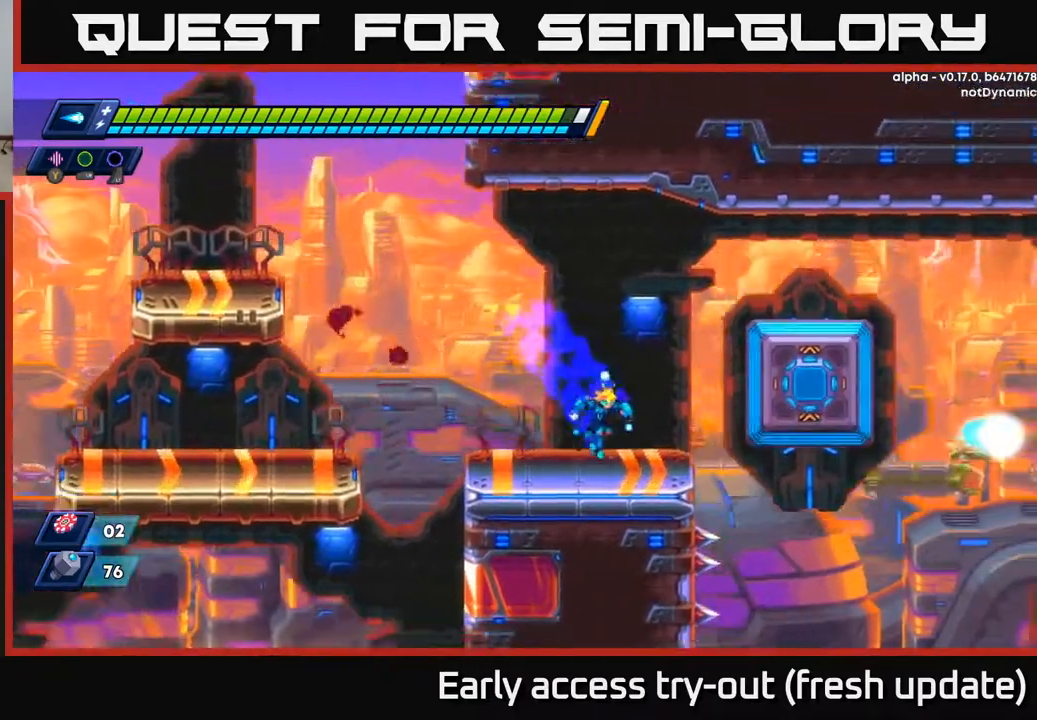
{"buttons": ["R2", "DPAD_RIGHT"], "left_stick": "center", "right_stick": "center", "events": [[167, "A", "down"], [367, "A", "up"]]}
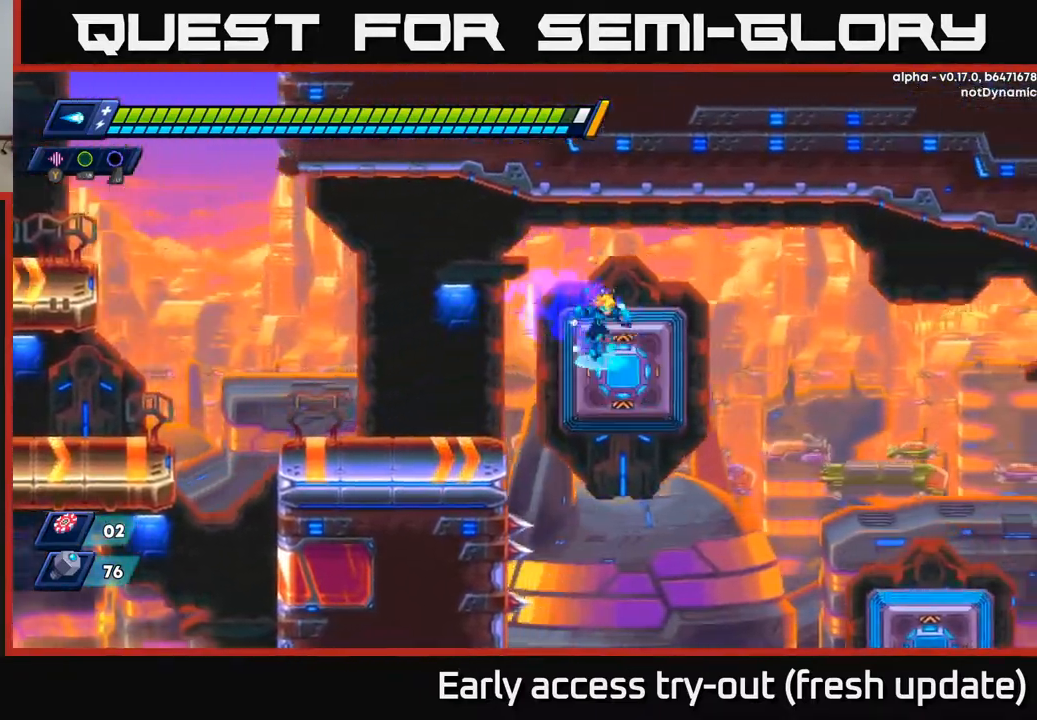
{"buttons": ["R2", "DPAD_RIGHT"], "left_stick": "center", "right_stick": "center", "events": [[67, "A", "down"], [133, "A", "up"]]}
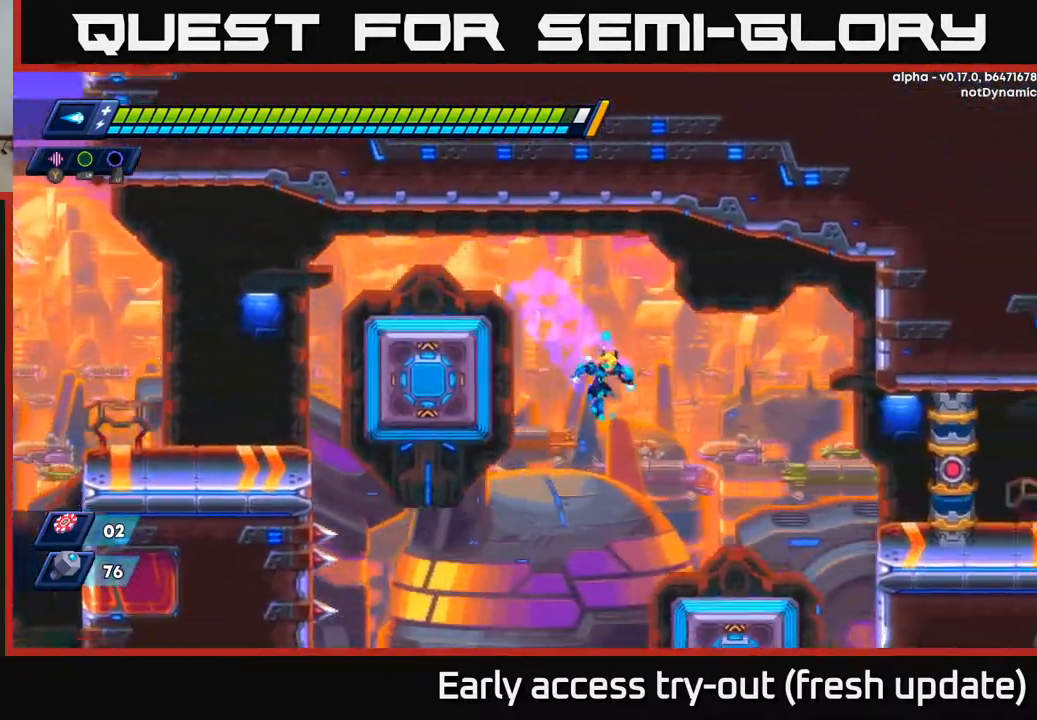
{"buttons": ["A", "R2", "DPAD_RIGHT"], "left_stick": "center", "right_stick": "center", "events": [[483, "A", "down"]]}
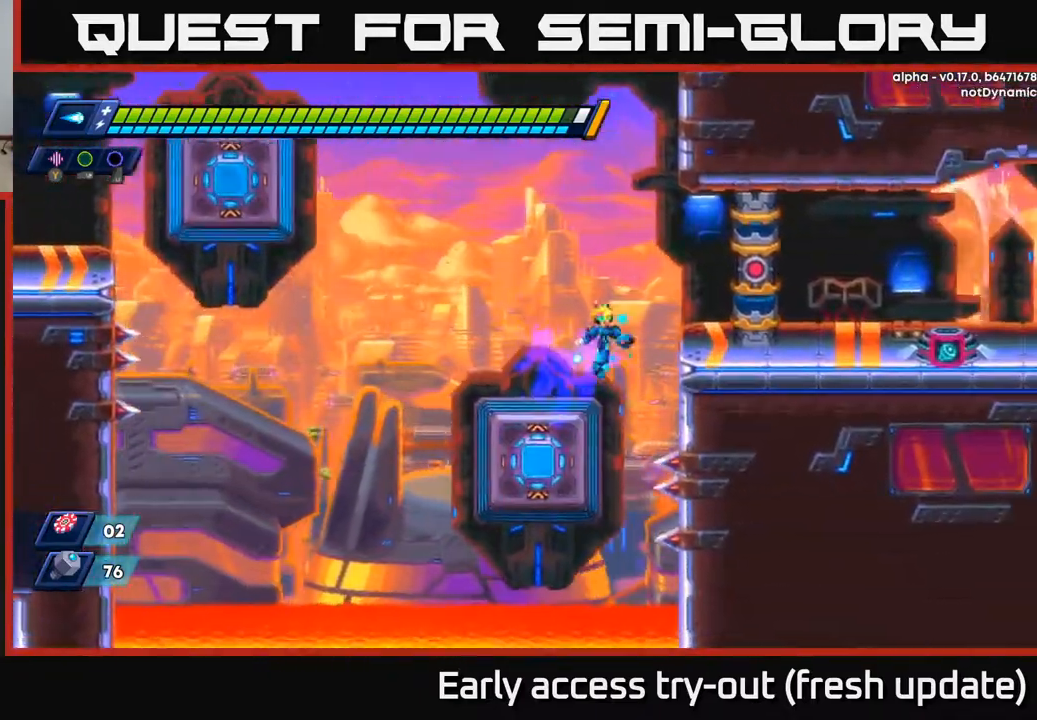
{"buttons": [], "left_stick": "center", "right_stick": "center", "events": [[400, "A", "up"], [400, "DPAD_RIGHT", "up"], [417, "R2", "up"]]}
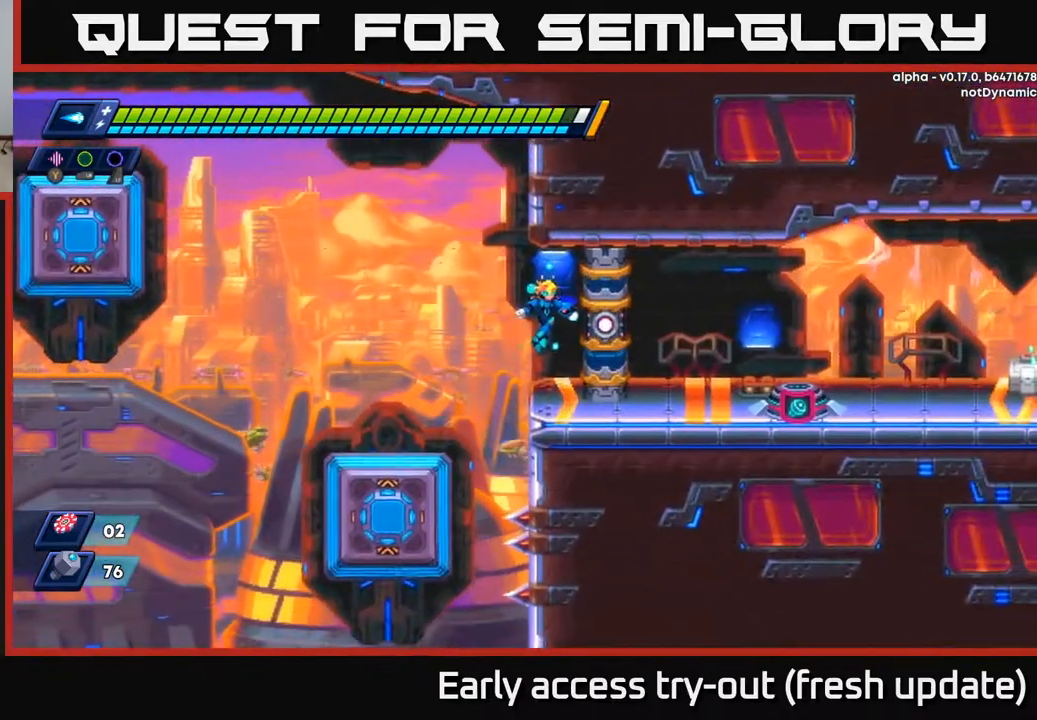
{"buttons": ["R2", "DPAD_RIGHT"], "left_stick": "center", "right_stick": "center", "events": [[250, "DPAD_RIGHT", "down"], [467, "R2", "down"]]}
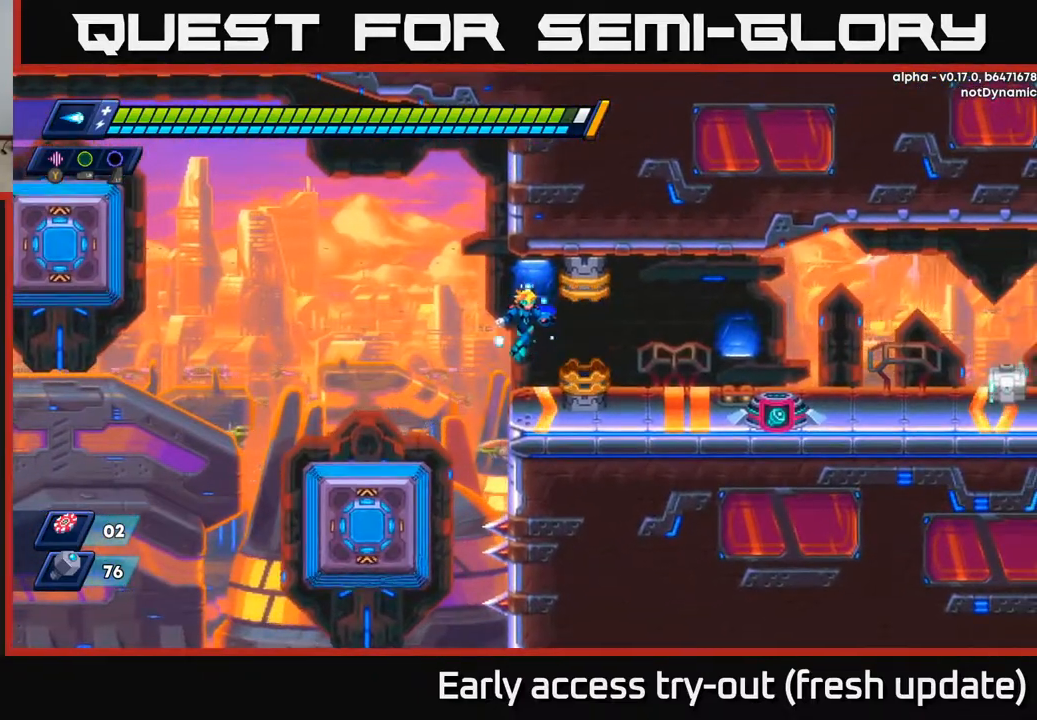
{"buttons": ["DPAD_RIGHT"], "left_stick": "center", "right_stick": "center", "events": [[17, "A", "down"], [117, "A", "up"], [217, "R2", "up"], [250, "R2", "down"], [500, "R2", "up"]]}
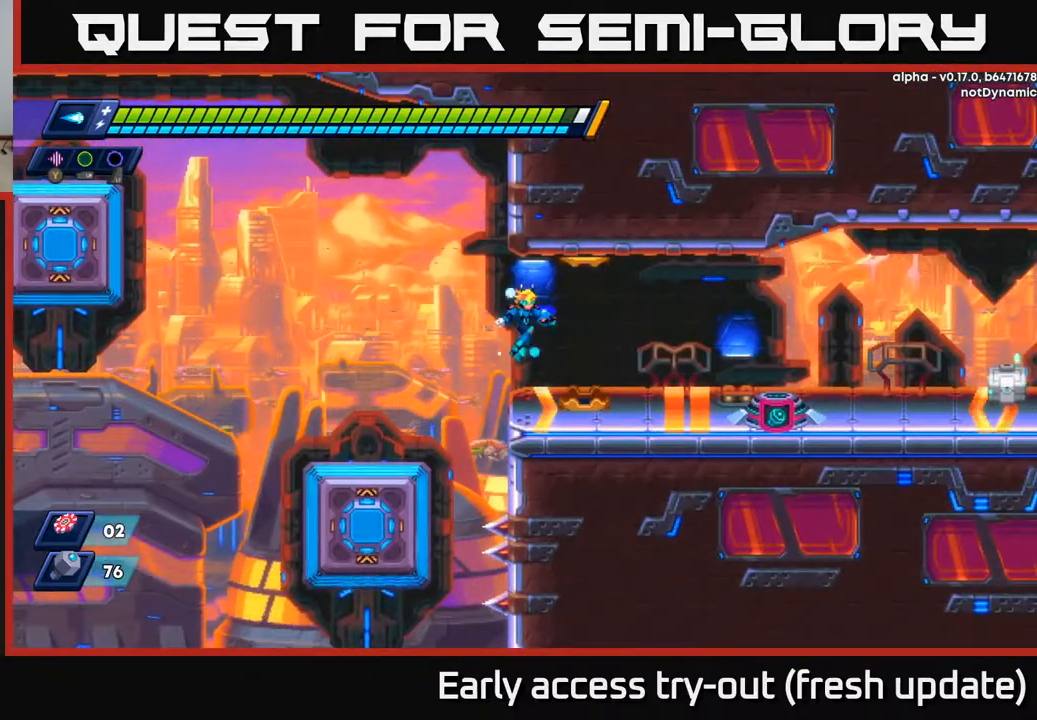
{"buttons": ["R2", "DPAD_RIGHT"], "left_stick": "center", "right_stick": "center", "events": [[117, "R2", "down"]]}
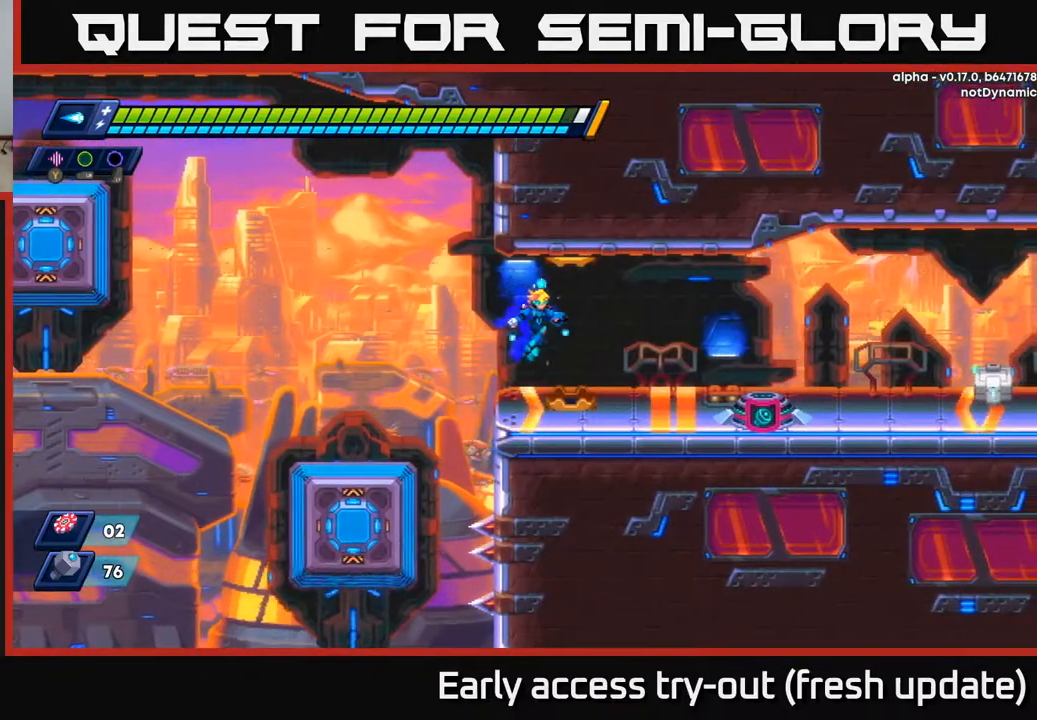
{"buttons": ["R2", "DPAD_RIGHT"], "left_stick": "center", "right_stick": "center", "events": [[100, "R2", "up"], [183, "R2", "down"], [367, "R2", "up"], [500, "R2", "down"]]}
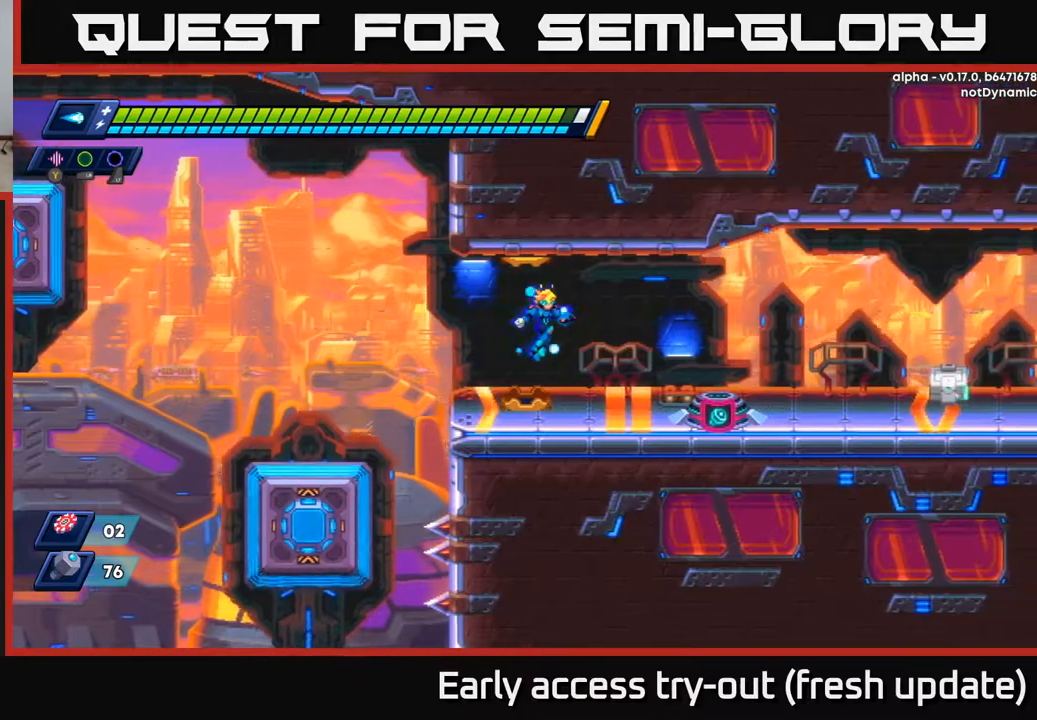
{"buttons": ["R2", "DPAD_RIGHT"], "left_stick": "center", "right_stick": "center", "events": [[133, "R2", "up"], [250, "R2", "down"]]}
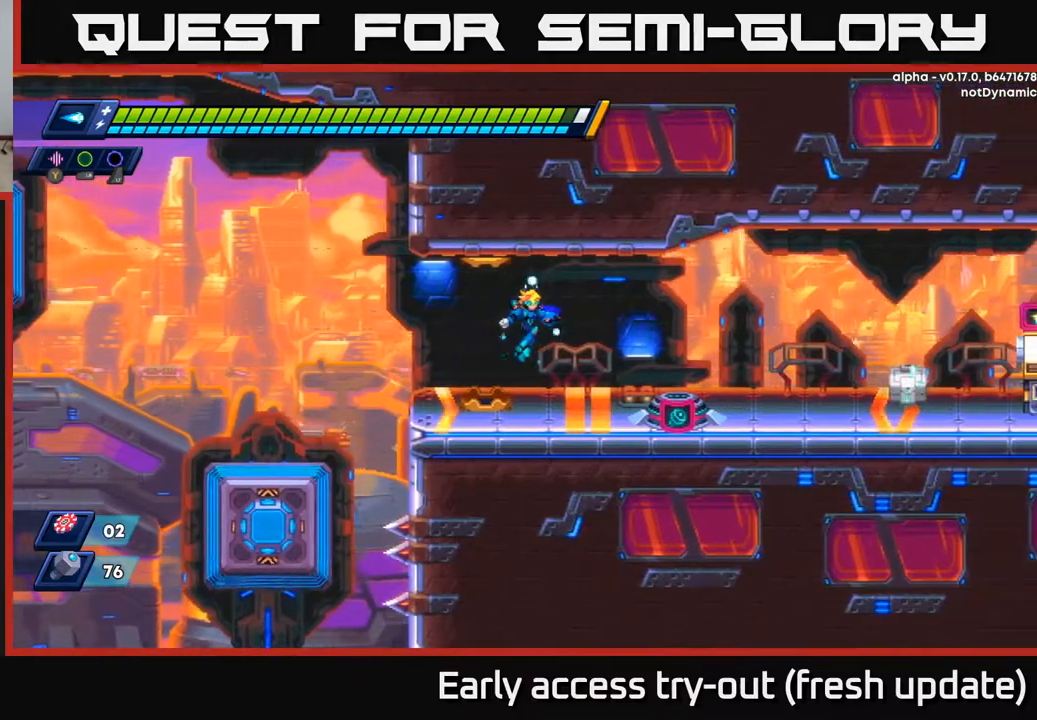
{"buttons": ["R2", "DPAD_RIGHT"], "left_stick": "center", "right_stick": "center", "events": []}
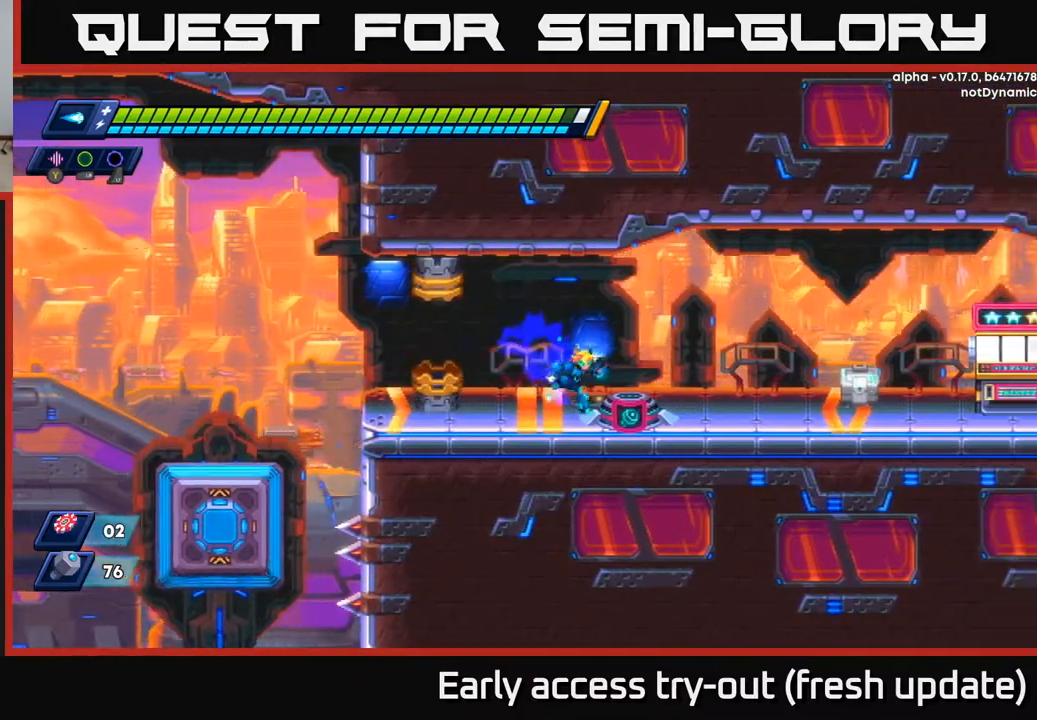
{"buttons": ["DPAD_RIGHT"], "left_stick": "center", "right_stick": "center", "events": [[117, "A", "down"], [150, "X", "down"], [200, "A", "up"], [217, "R2", "up"], [217, "X", "up"], [350, "X", "down"], [450, "X", "up"]]}
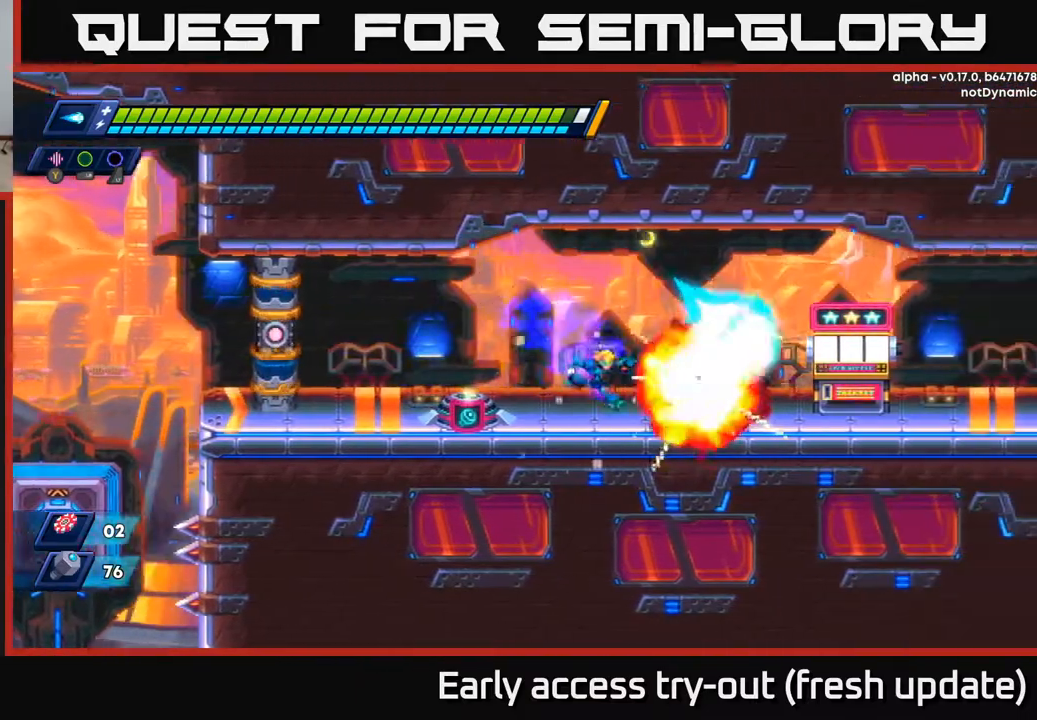
{"buttons": ["DPAD_RIGHT"], "left_stick": "center", "right_stick": "center", "events": [[67, "R2", "down"], [233, "A", "down"], [333, "R2", "up"], [350, "A", "up"]]}
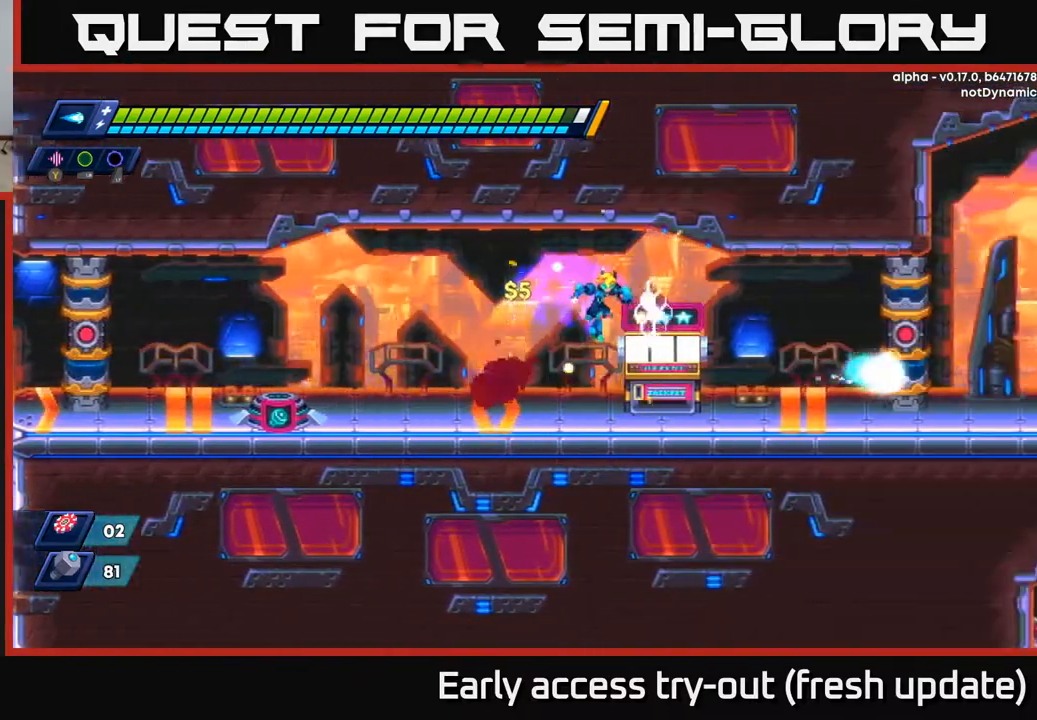
{"buttons": [], "left_stick": "center", "right_stick": "center", "events": [[217, "B", "down"], [217, "DPAD_RIGHT", "up"], [283, "B", "up"]]}
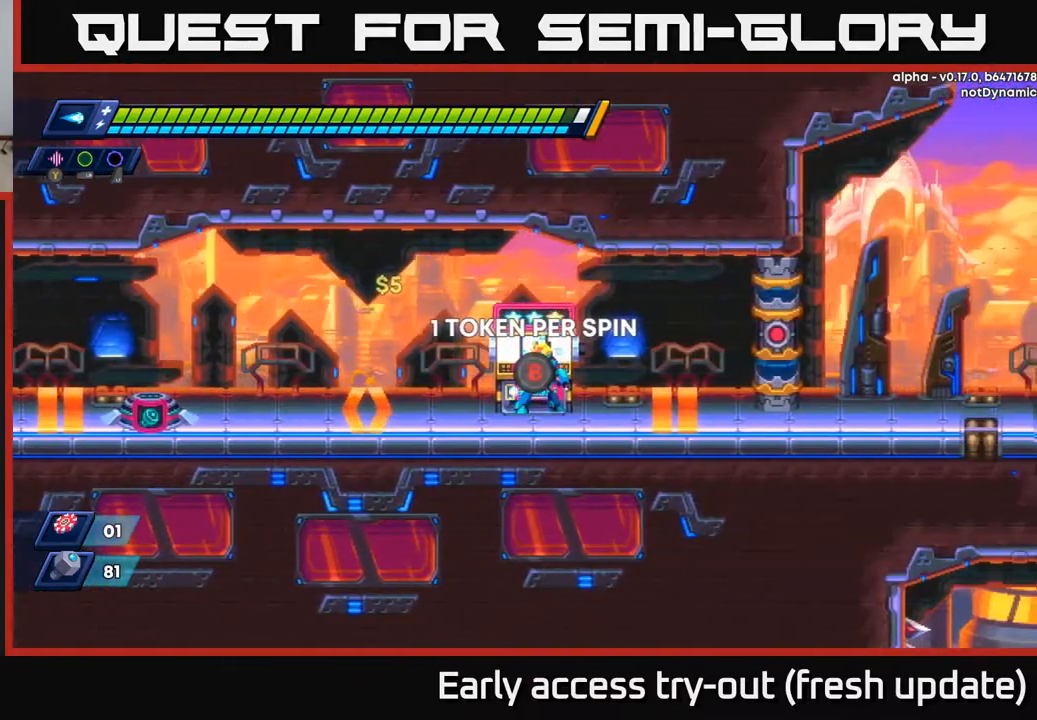
{"buttons": [], "left_stick": "center", "right_stick": "center", "events": [[283, "DPAD_LEFT", "down"], [367, "B", "down"], [417, "B", "up"], [450, "DPAD_LEFT", "up"]]}
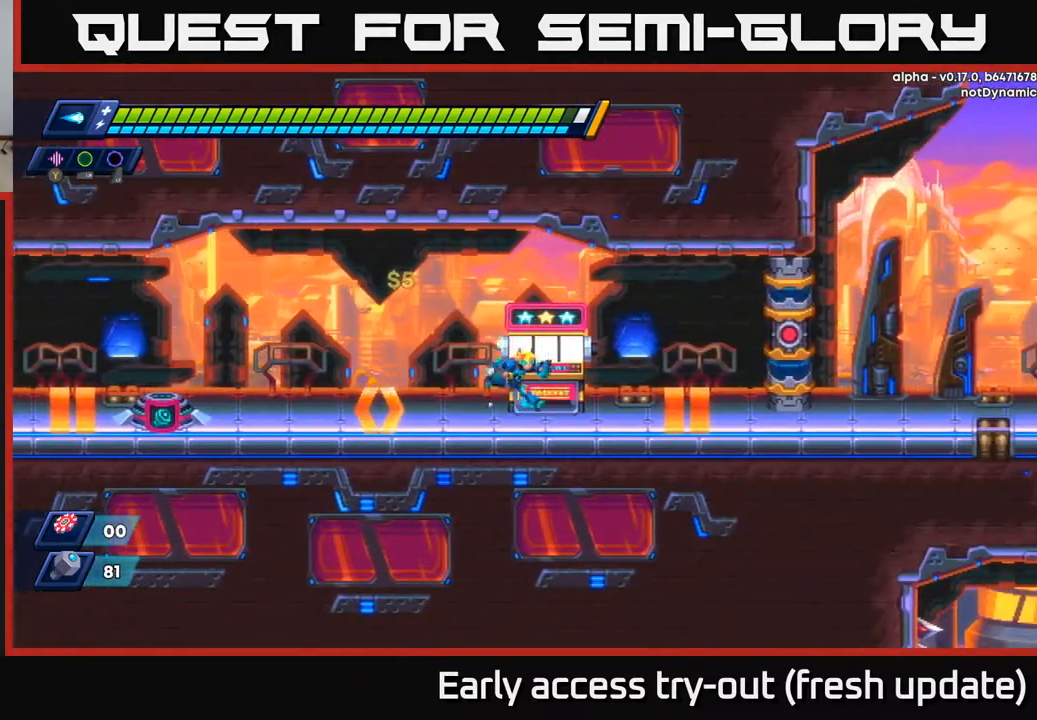
{"buttons": ["B"], "left_stick": "center", "right_stick": "center", "events": [[17, "DPAD_RIGHT", "down"], [117, "DPAD_RIGHT", "up"], [500, "B", "down"]]}
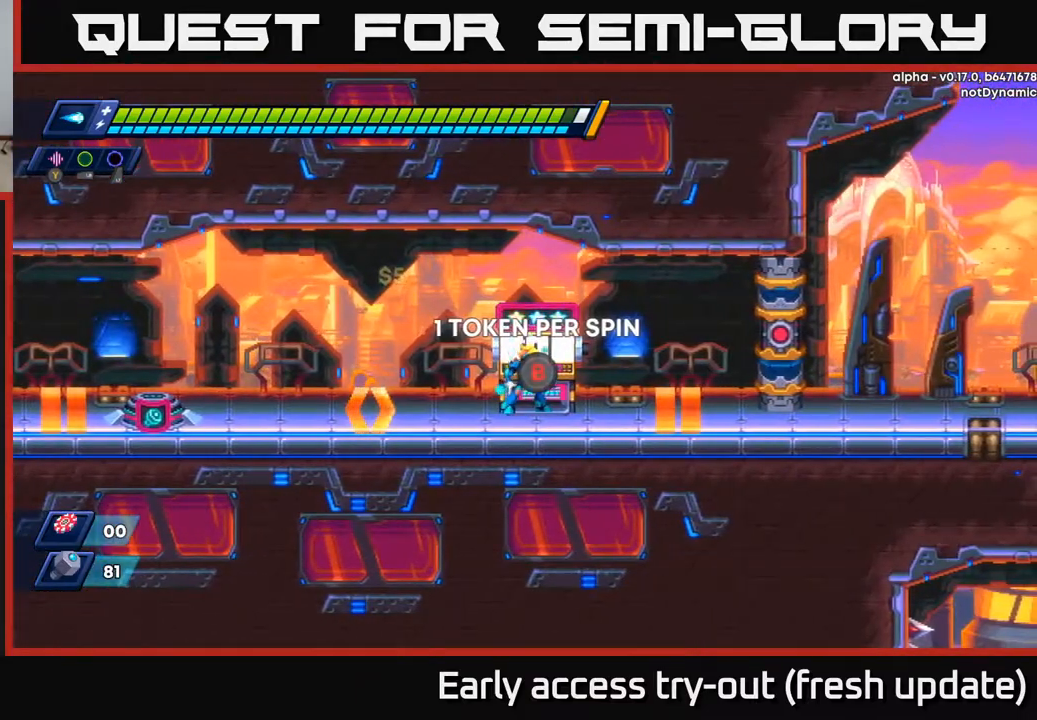
{"buttons": ["A"], "left_stick": "center", "right_stick": "center", "events": [[83, "B", "up"], [300, "DPAD_RIGHT", "down"], [417, "A", "down"], [467, "DPAD_RIGHT", "up"]]}
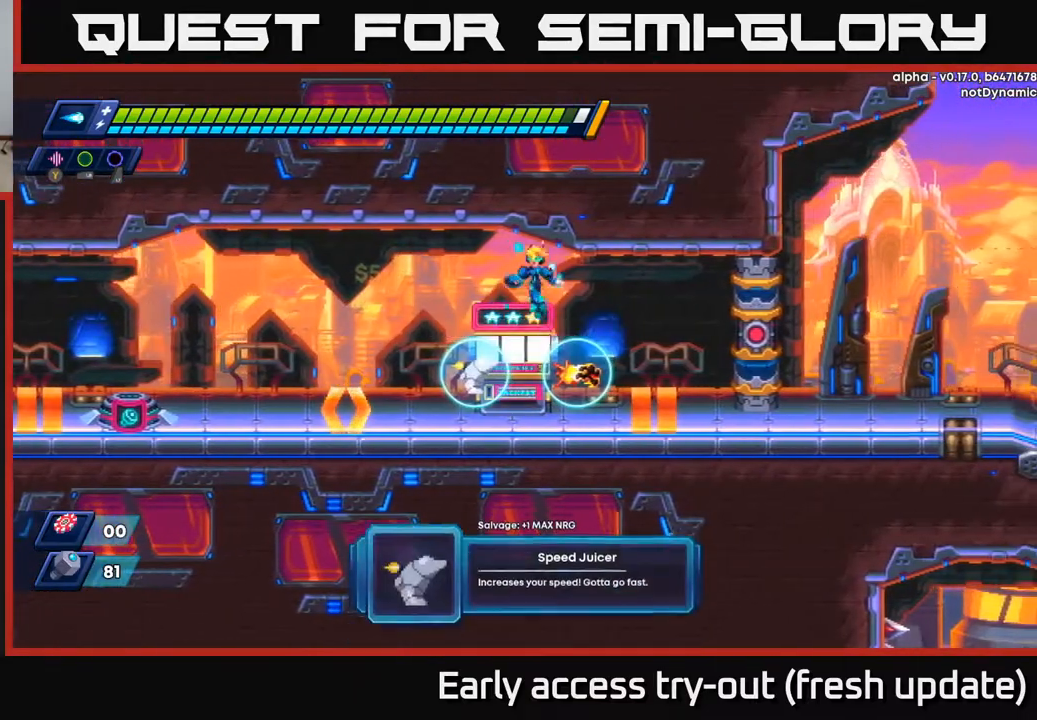
{"buttons": [], "left_stick": "center", "right_stick": "center", "events": [[17, "DPAD_LEFT", "down"], [67, "A", "up"], [317, "DPAD_LEFT", "up"]]}
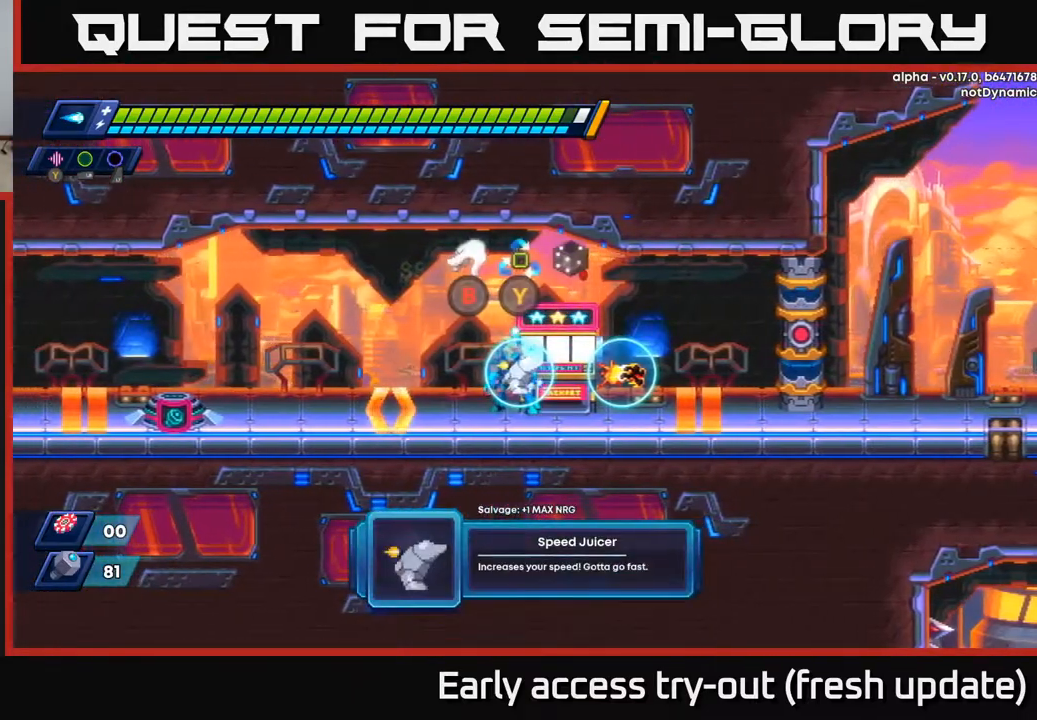
{"buttons": [], "left_stick": "center", "right_stick": "center", "events": [[100, "DPAD_RIGHT", "down"], [483, "DPAD_RIGHT", "up"]]}
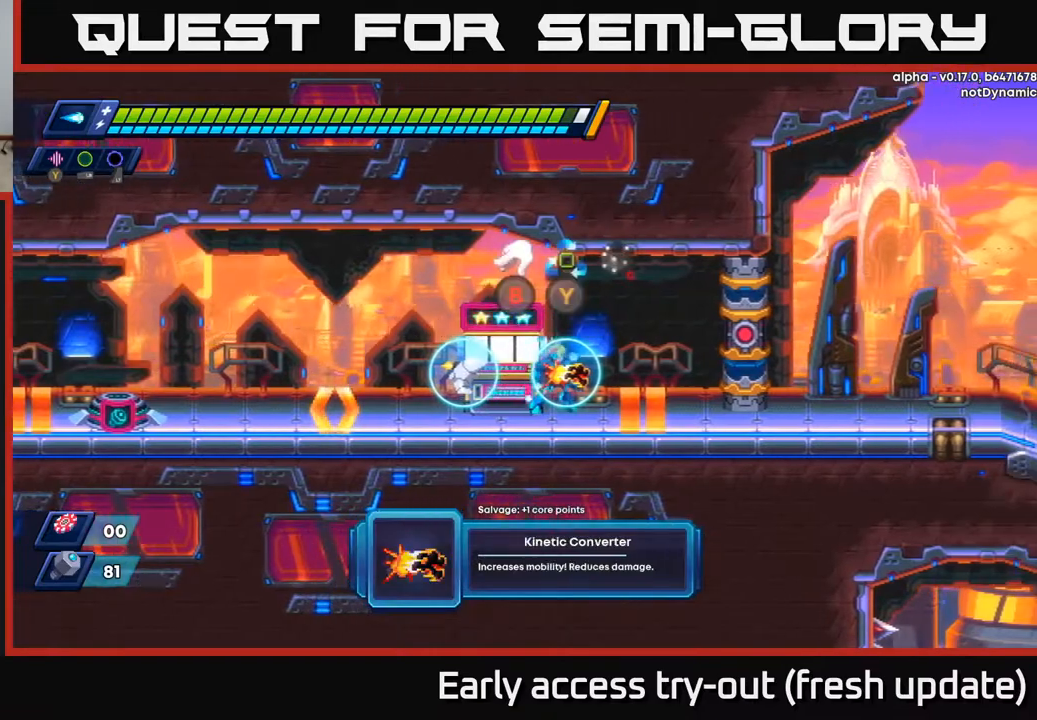
{"buttons": ["DPAD_LEFT"], "left_stick": "center", "right_stick": "center", "events": [[400, "DPAD_LEFT", "down"]]}
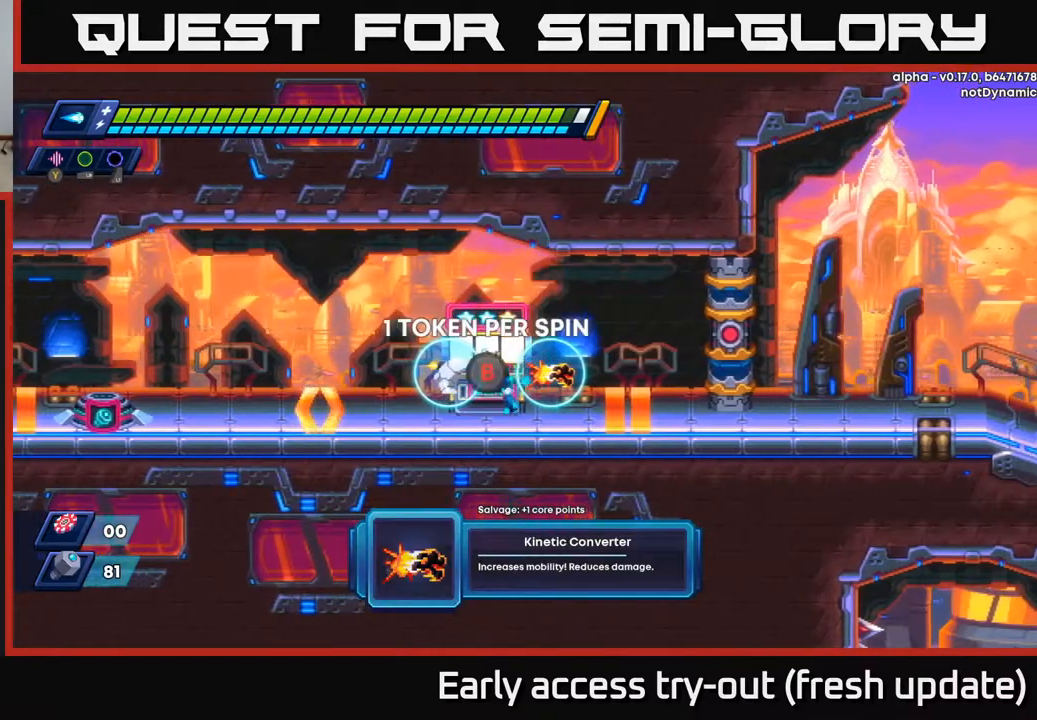
{"buttons": [], "left_stick": "center", "right_stick": "center", "events": [[267, "DPAD_LEFT", "up"]]}
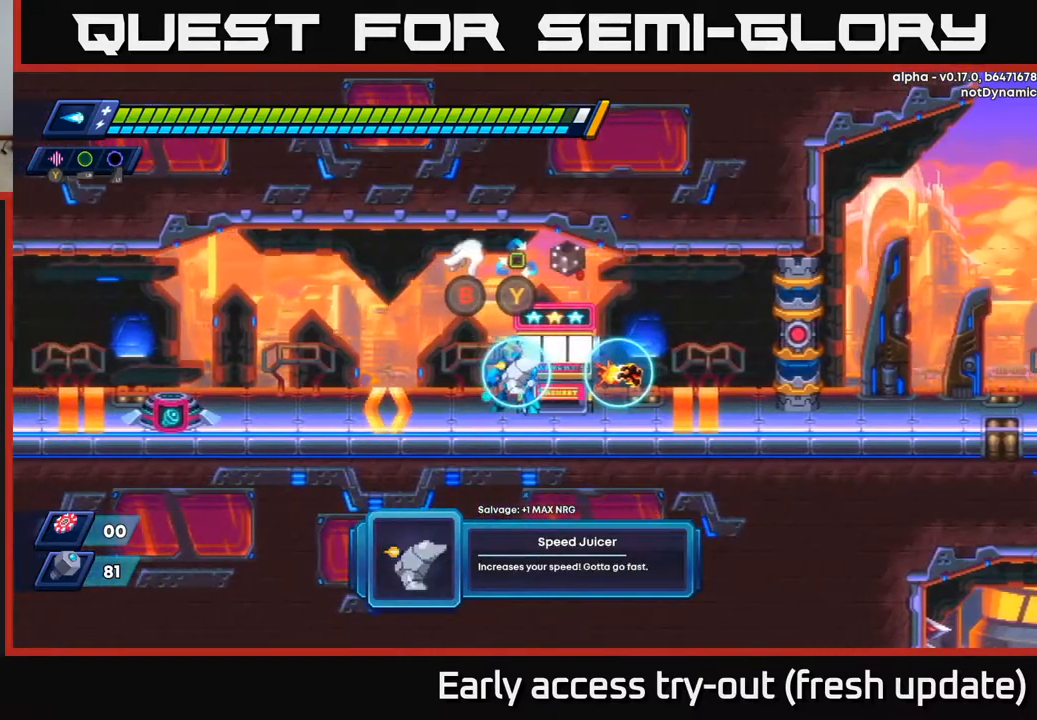
{"buttons": [], "left_stick": "center", "right_stick": "center", "events": []}
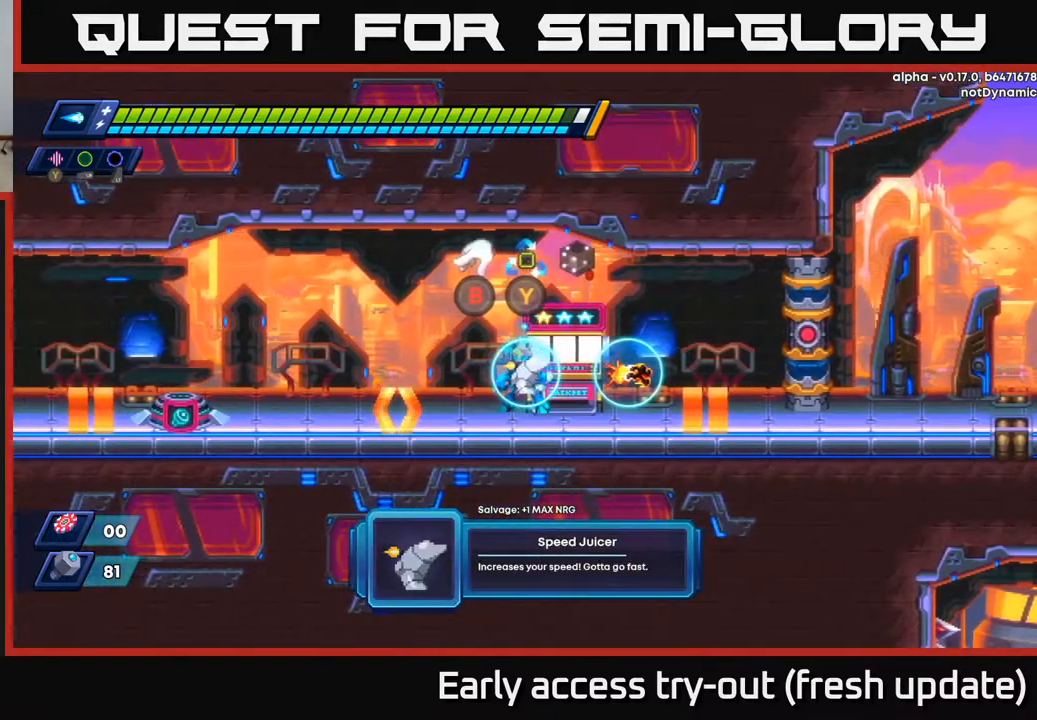
{"buttons": [], "left_stick": "center", "right_stick": "center", "events": []}
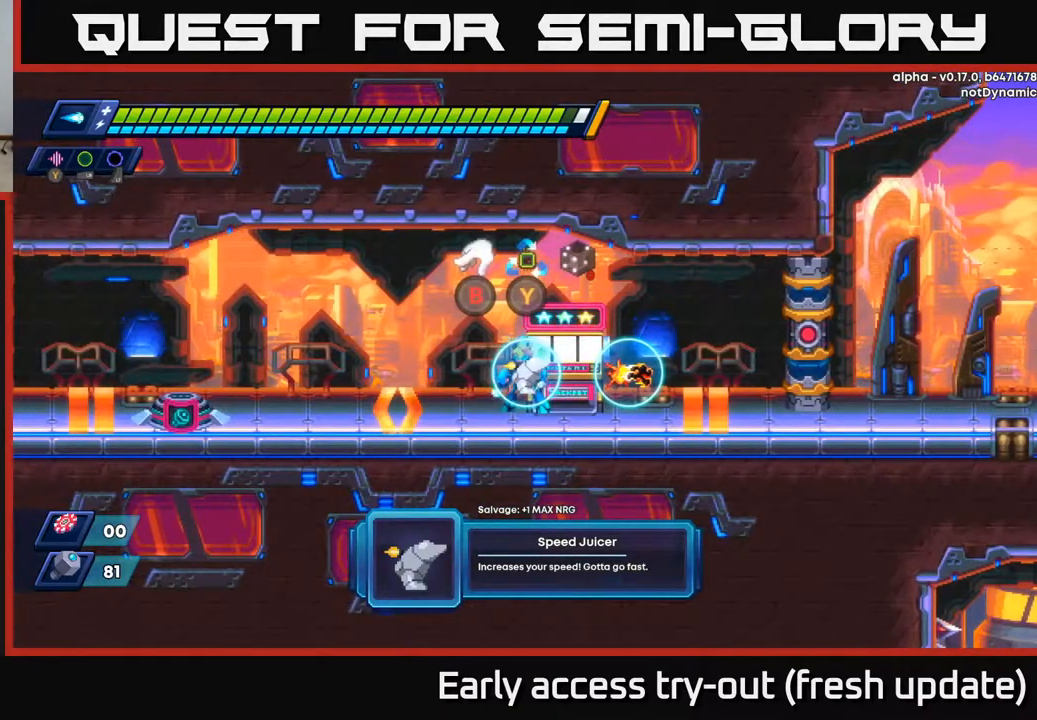
{"buttons": [], "left_stick": "center", "right_stick": "center", "events": []}
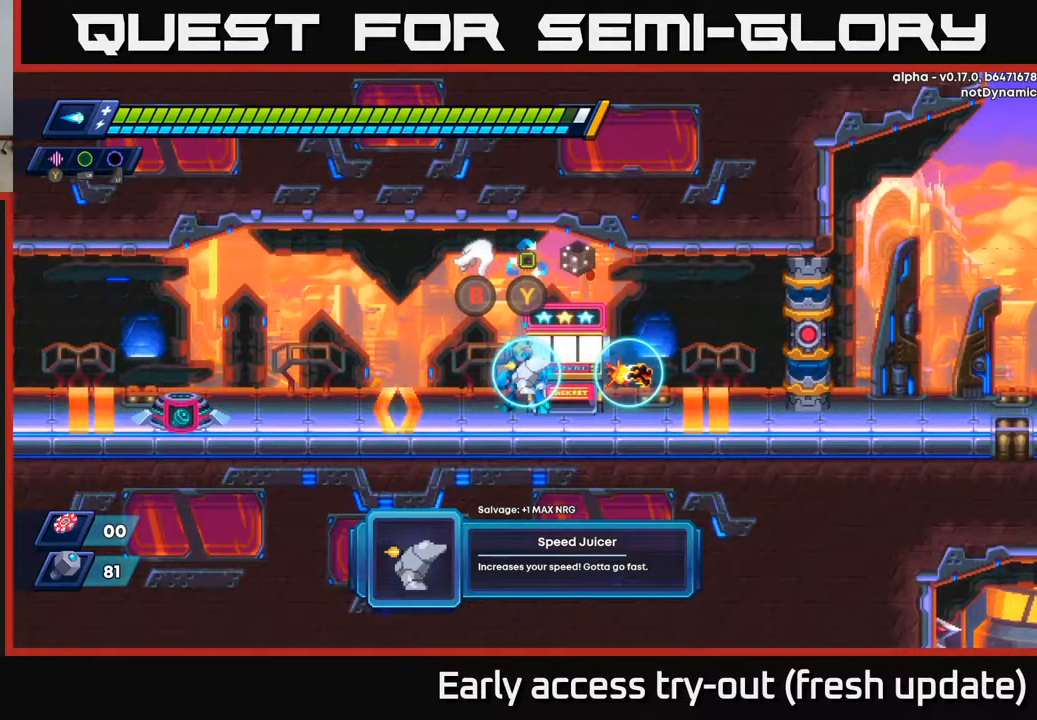
{"buttons": [], "left_stick": "center", "right_stick": "center", "events": []}
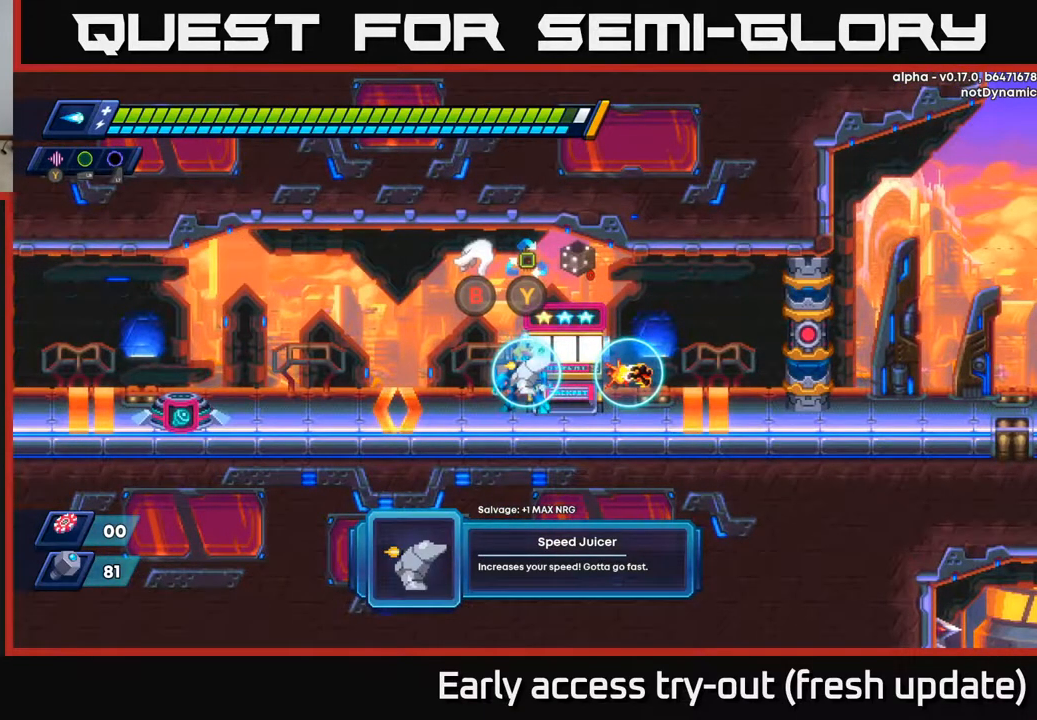
{"buttons": [], "left_stick": "center", "right_stick": "center", "events": []}
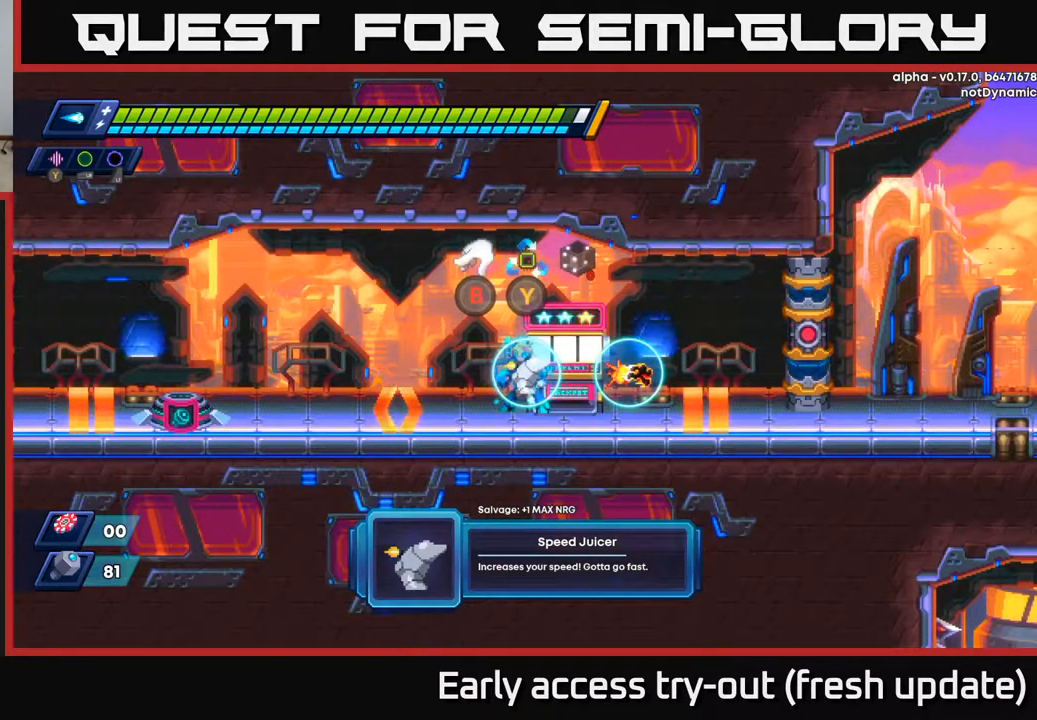
{"buttons": [], "left_stick": "center", "right_stick": "center", "events": [[117, "DPAD_RIGHT", "down"], [500, "DPAD_RIGHT", "up"]]}
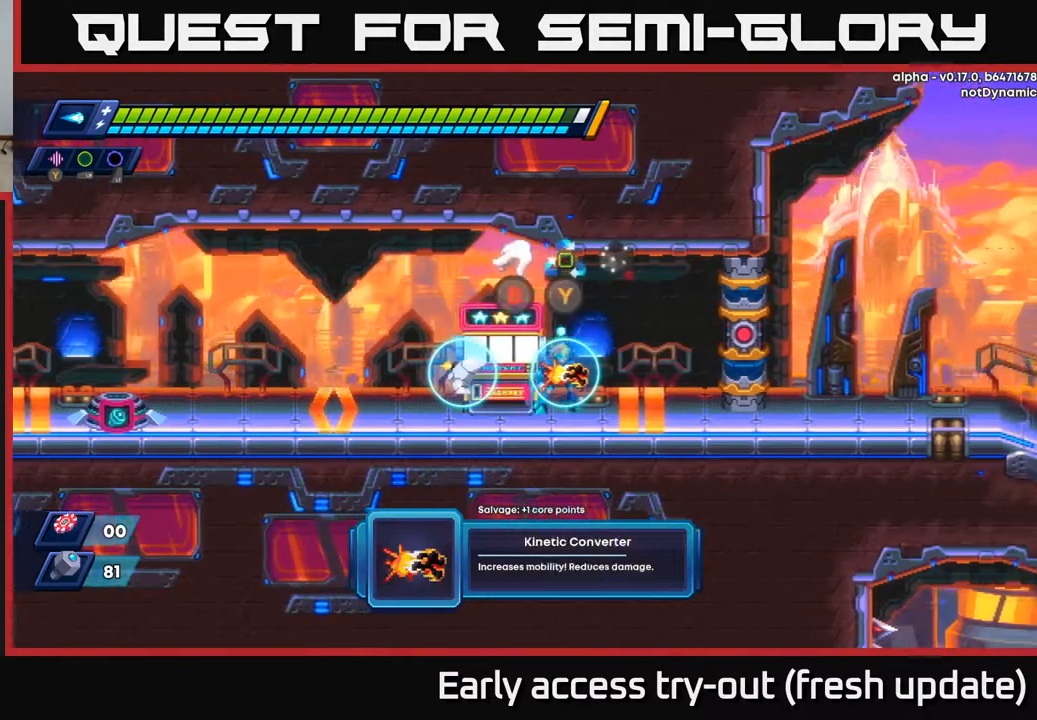
{"buttons": [], "left_stick": "center", "right_stick": "center", "events": []}